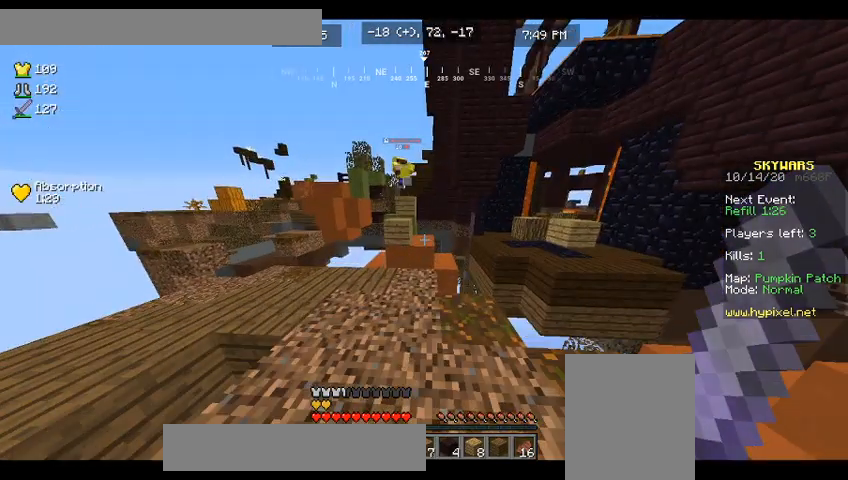
Gameplay with keyboard and mouse; each line is a JSON object with the keys and mouse buttons held at the frame after it. "events" lists presses ("down") and releases ("up") of "a", "d", "s", "w", "mouse_left" and "mouse_right" between this image and that frame as [ms after this image, input, new state], when the widget could be followed in between. "mouse_left", "mouse_right" = the "left", "right" buttons of the "mouse" list. No other keys are recorded. Fast repeated clicks can show as one long hold. Mouse movement is not recorded.
{"keys": ["w"], "mouse": [], "events": []}
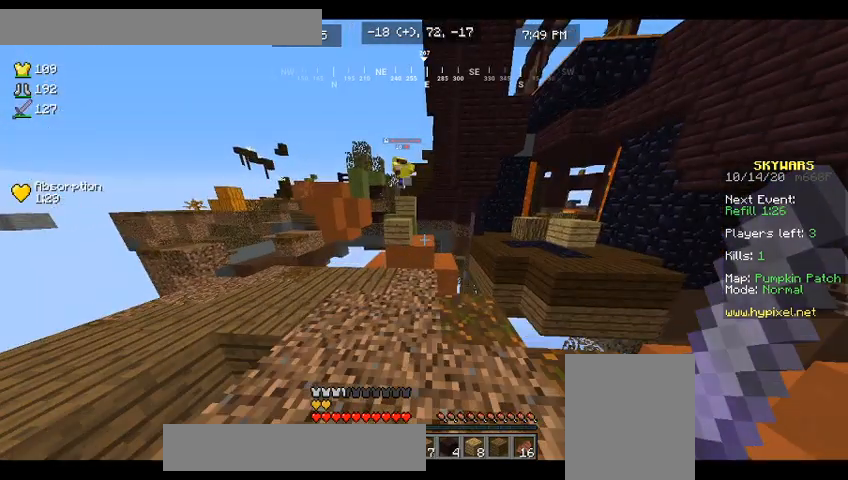
{"keys": ["w"], "mouse": [], "events": []}
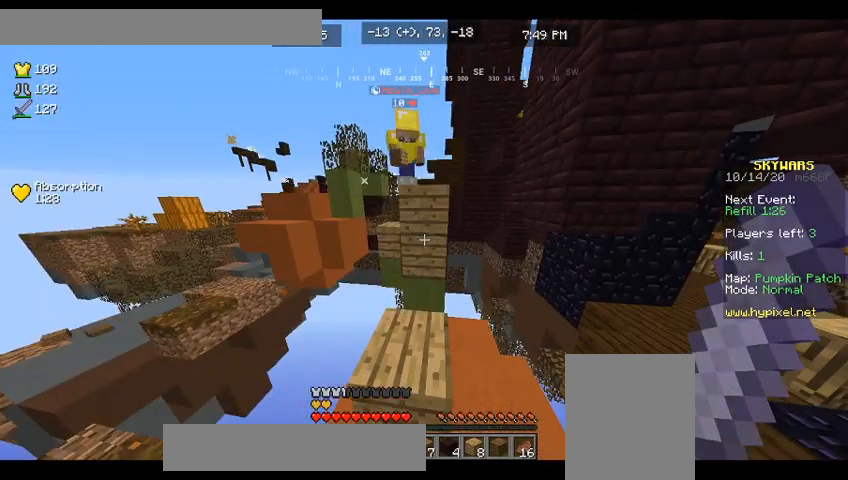
{"keys": [], "mouse": [], "events": [[500, "w", "up"]]}
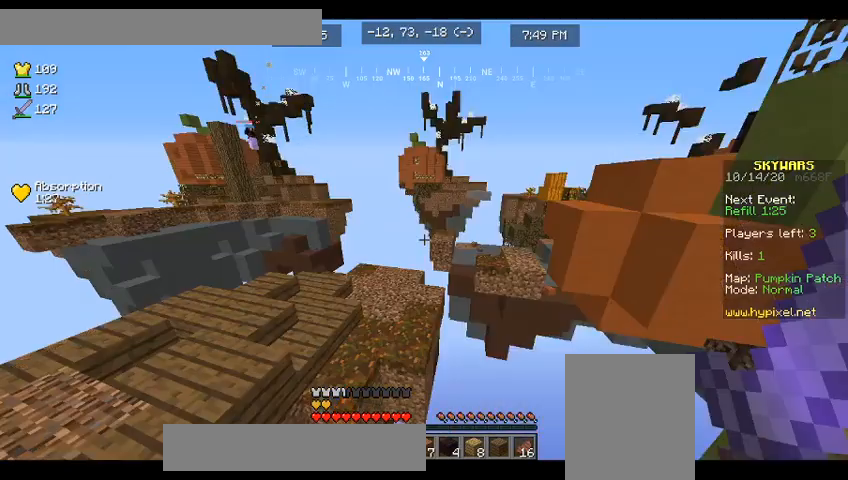
{"keys": ["a", "w"], "mouse": [], "events": [[67, "a", "down"], [133, "w", "down"]]}
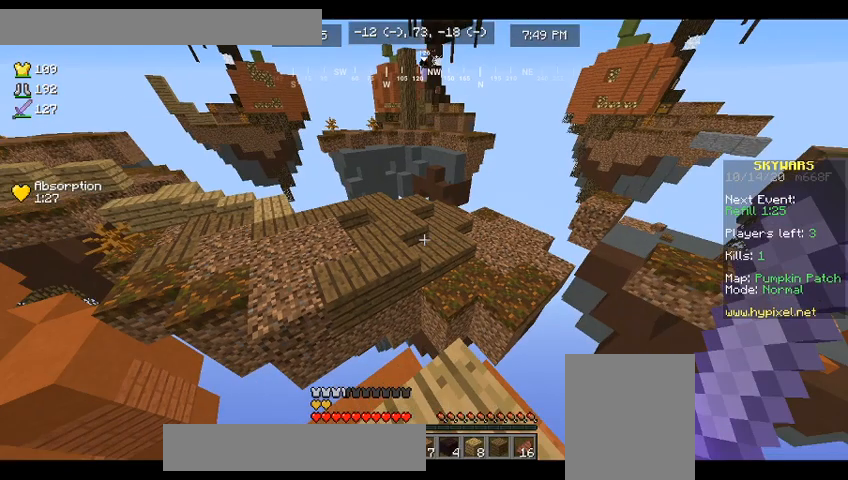
{"keys": ["a", "w"], "mouse": [], "events": []}
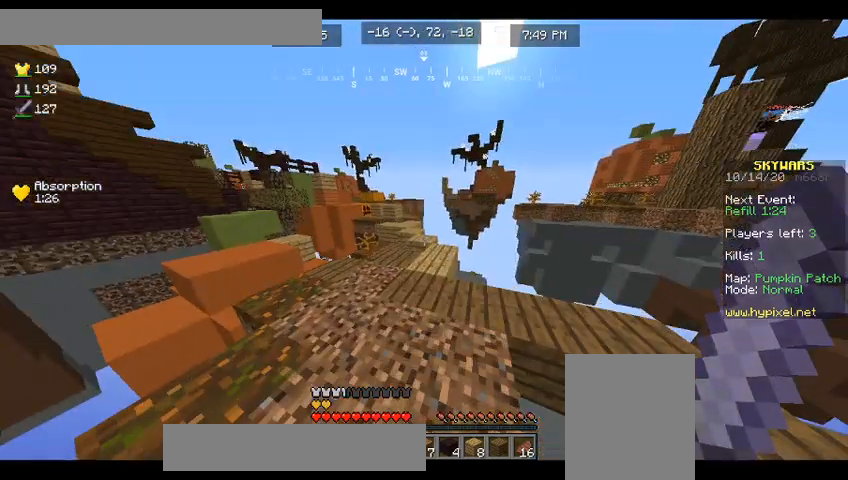
{"keys": ["a", "w"], "mouse": [], "events": []}
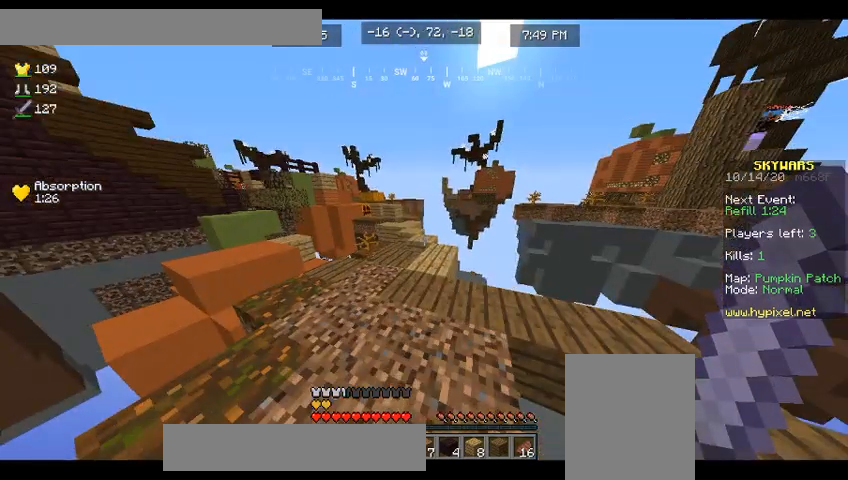
{"keys": ["w"], "mouse": [], "events": [[367, "a", "up"]]}
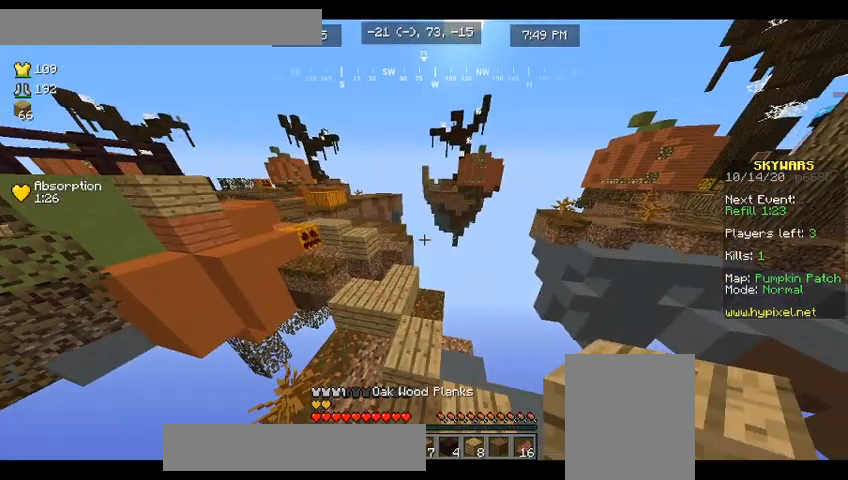
{"keys": ["w"], "mouse": [], "events": []}
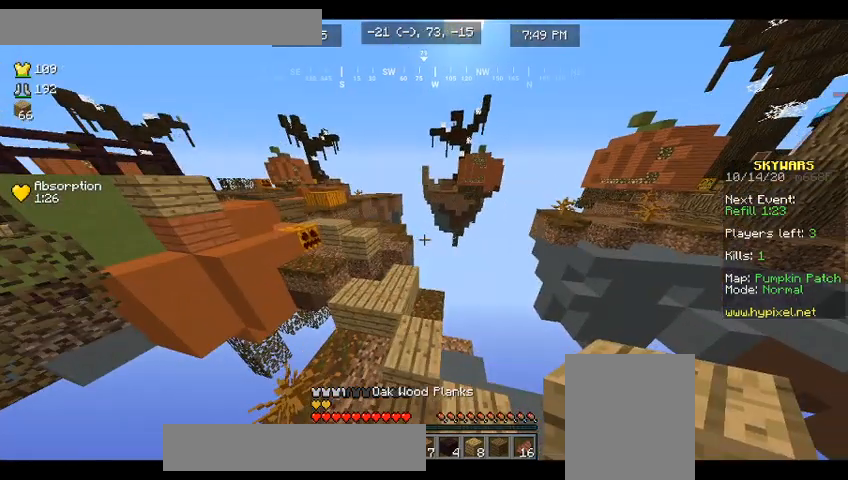
{"keys": ["a"], "mouse": ["right"], "events": [[500, "a", "down"], [500, "mouse_right", "down"], [500, "w", "up"]]}
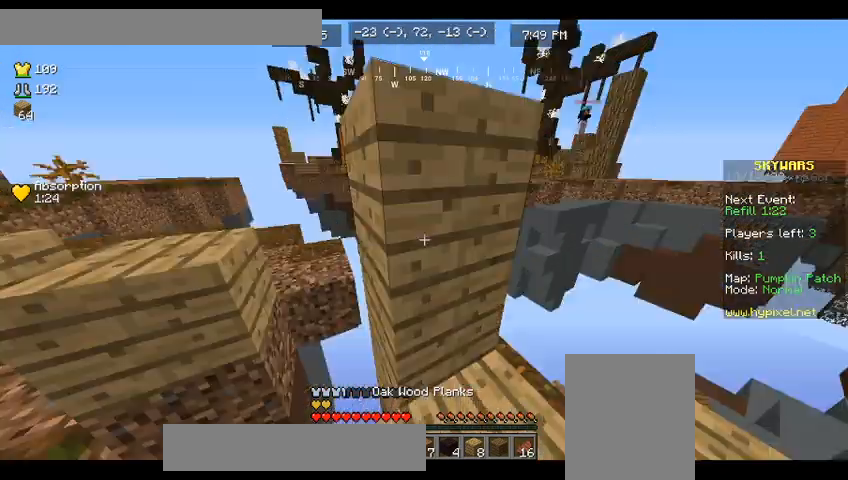
{"keys": [], "mouse": [], "events": [[33, "a", "up"], [100, "mouse_right", "up"]]}
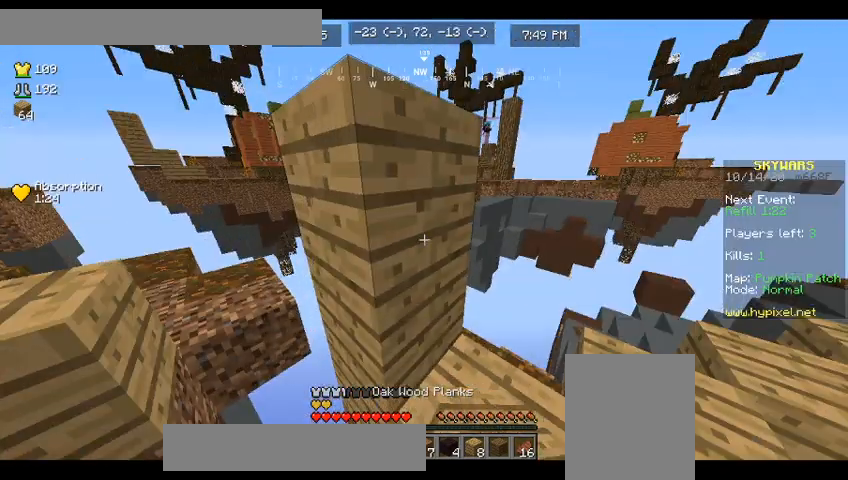
{"keys": [], "mouse": [], "events": []}
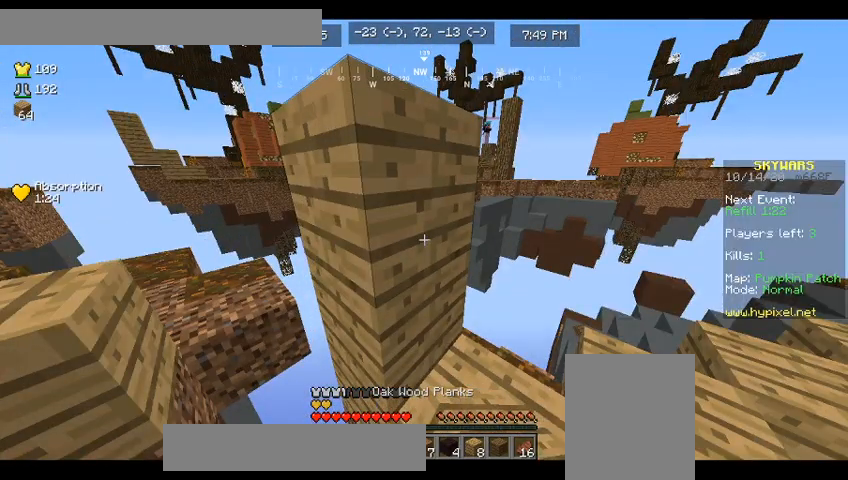
{"keys": [], "mouse": [], "events": [[300, "mouse_right", "down"], [433, "mouse_right", "up"]]}
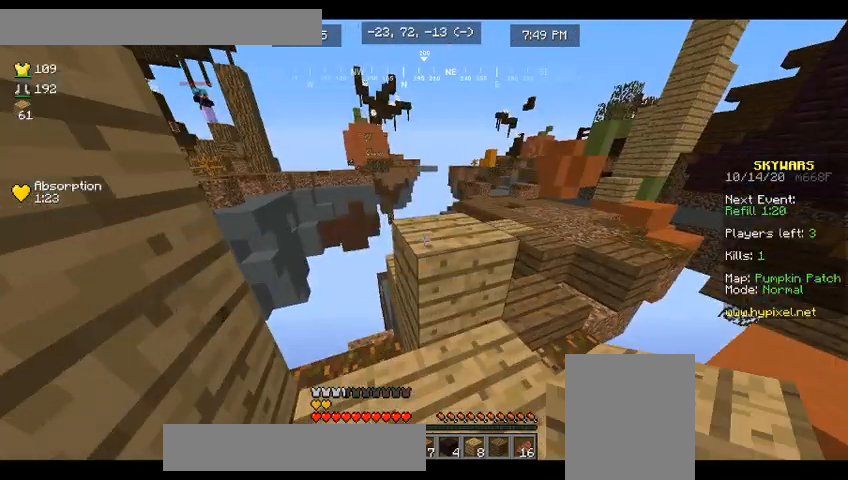
{"keys": [], "mouse": [], "events": []}
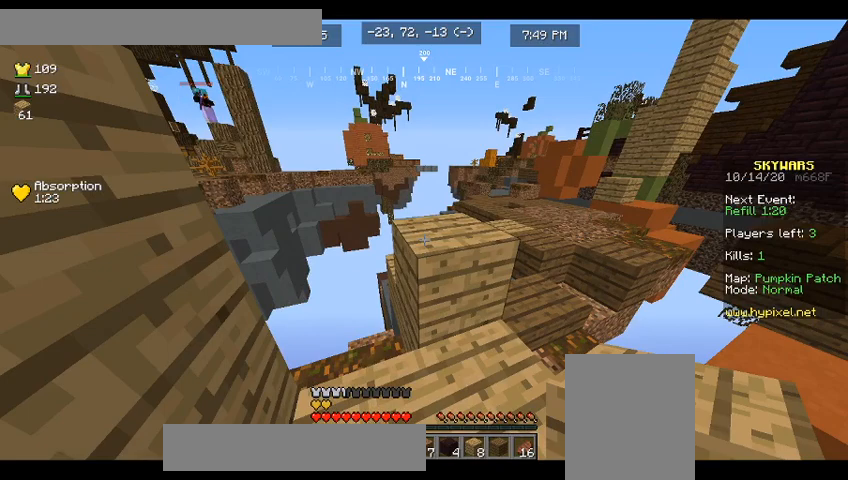
{"keys": [], "mouse": [], "events": []}
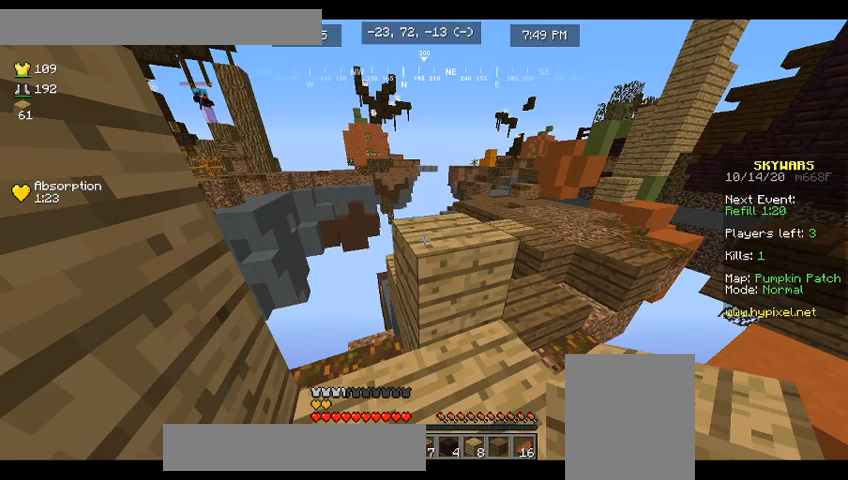
{"keys": [], "mouse": [], "events": []}
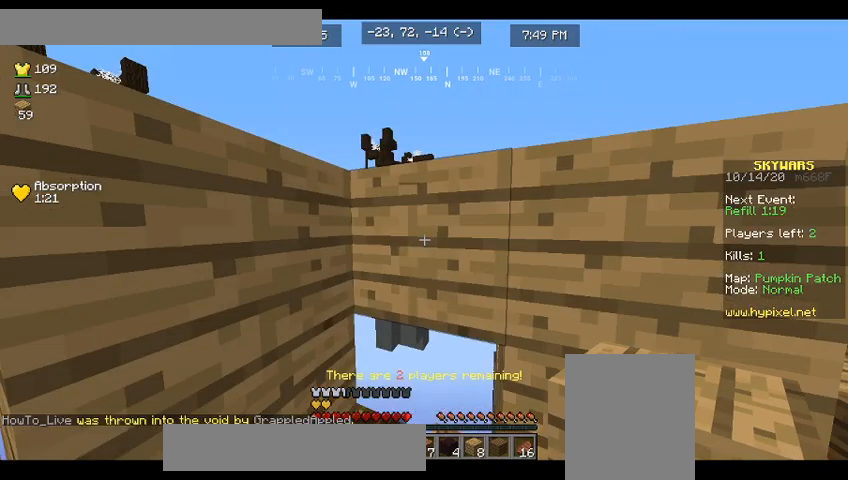
{"keys": [], "mouse": [], "events": []}
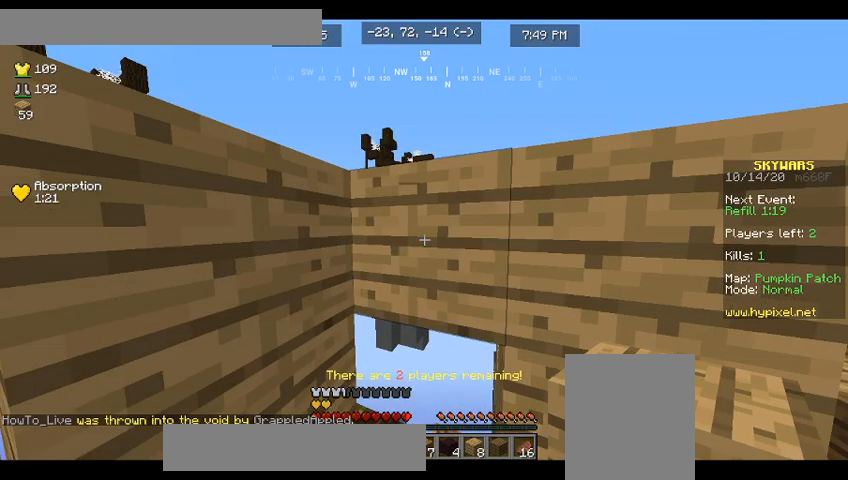
{"keys": [], "mouse": [], "events": []}
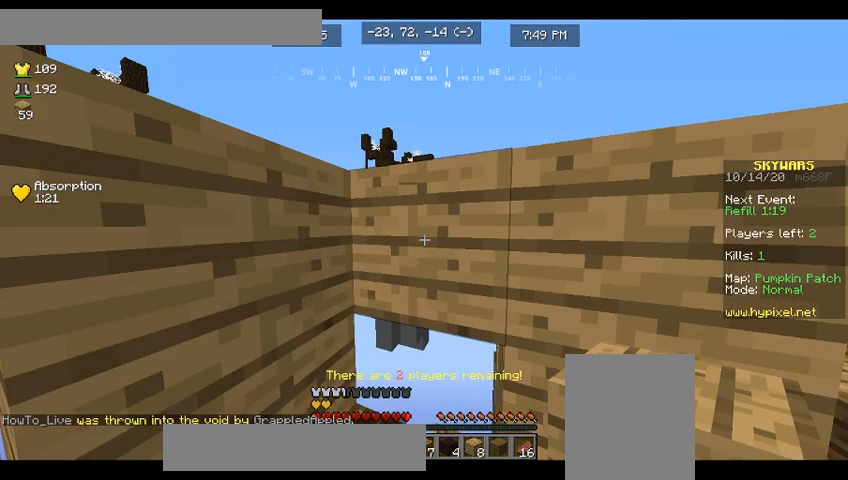
{"keys": ["w"], "mouse": ["right"], "events": [[233, "mouse_right", "down"], [233, "w", "down"]]}
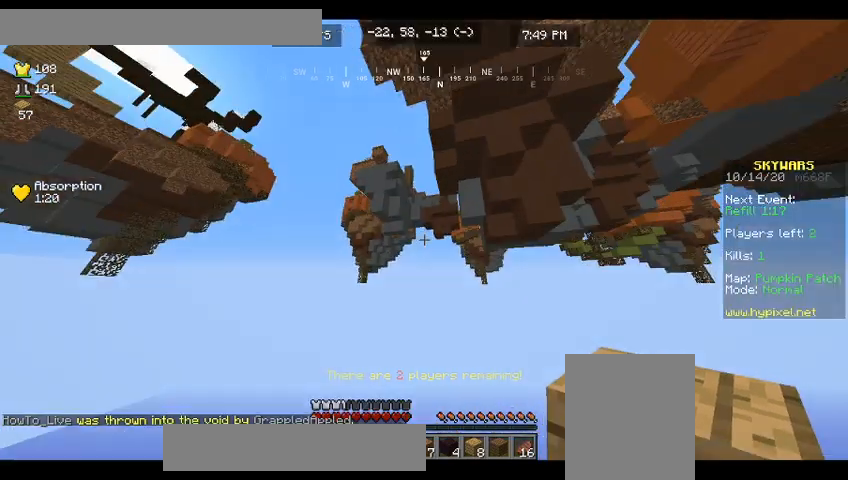
{"keys": ["w"], "mouse": ["right"], "events": []}
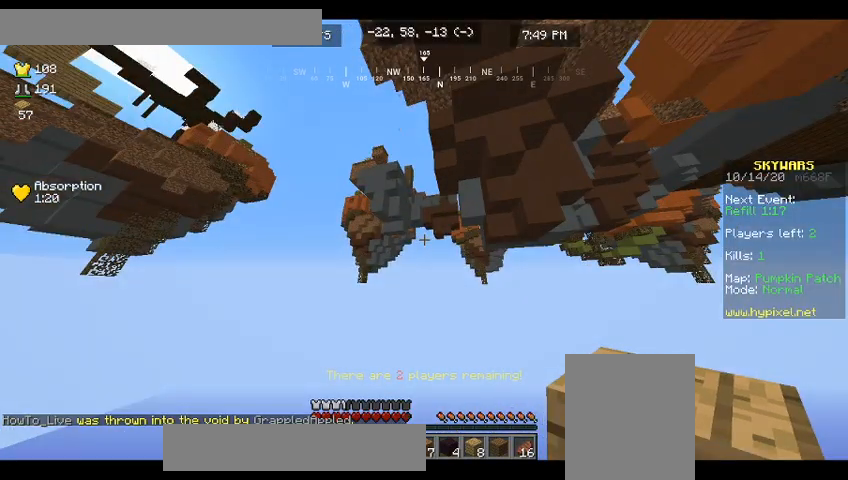
{"keys": [], "mouse": [], "events": [[167, "mouse_right", "up"], [167, "w", "up"]]}
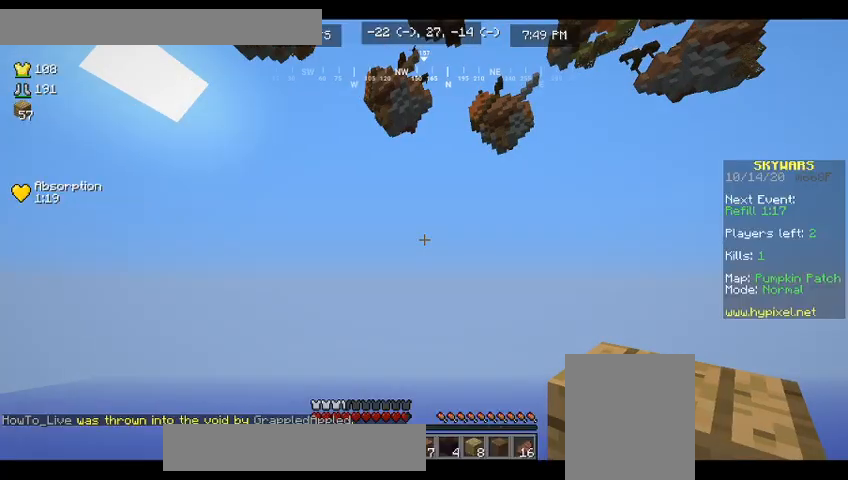
{"keys": ["d", "w"], "mouse": [], "events": [[433, "d", "down"], [433, "w", "down"]]}
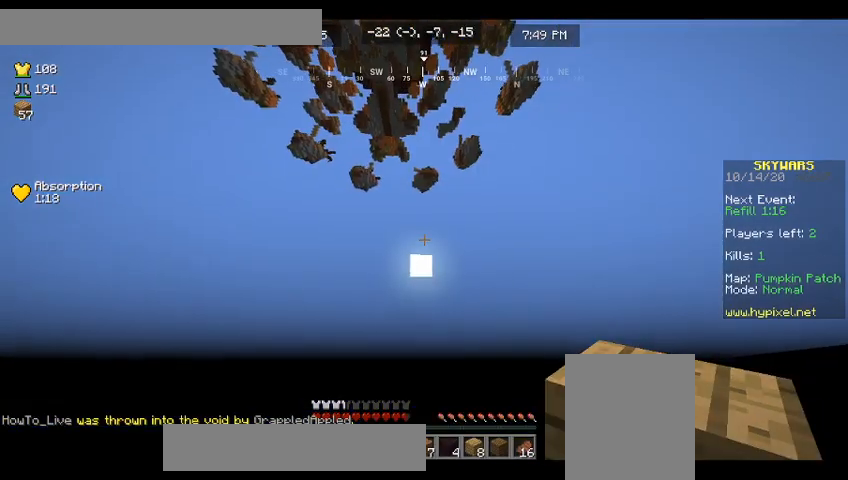
{"keys": ["d", "w"], "mouse": [], "events": []}
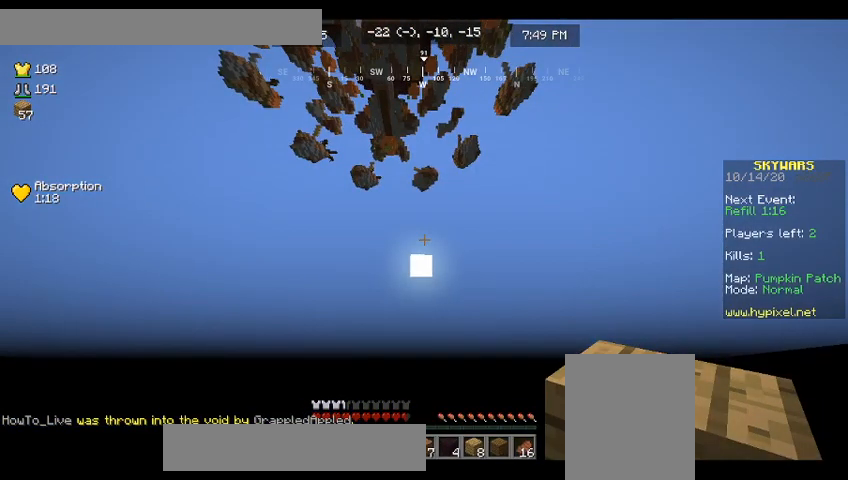
{"keys": ["d", "w"], "mouse": [], "events": []}
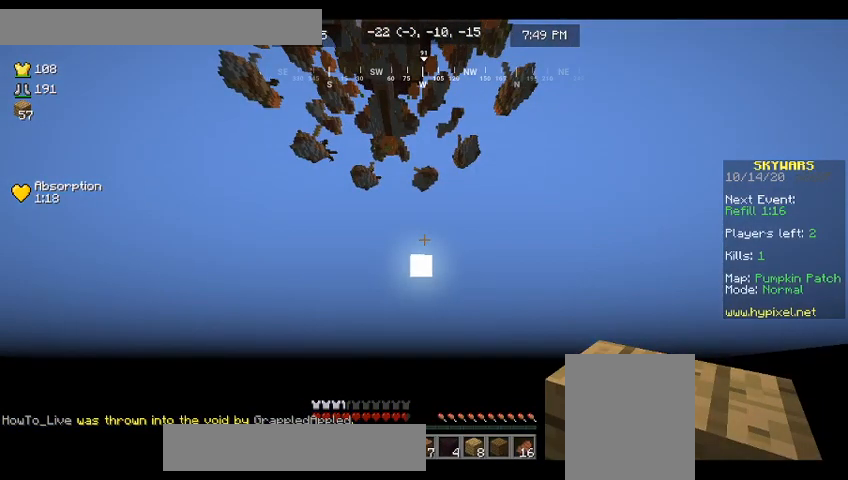
{"keys": [], "mouse": [], "events": [[367, "d", "up"], [367, "w", "up"]]}
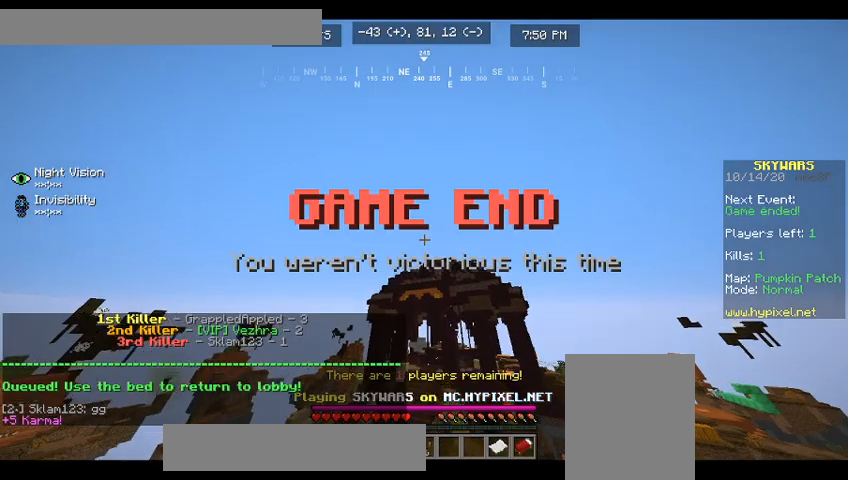
{"keys": [], "mouse": [], "events": []}
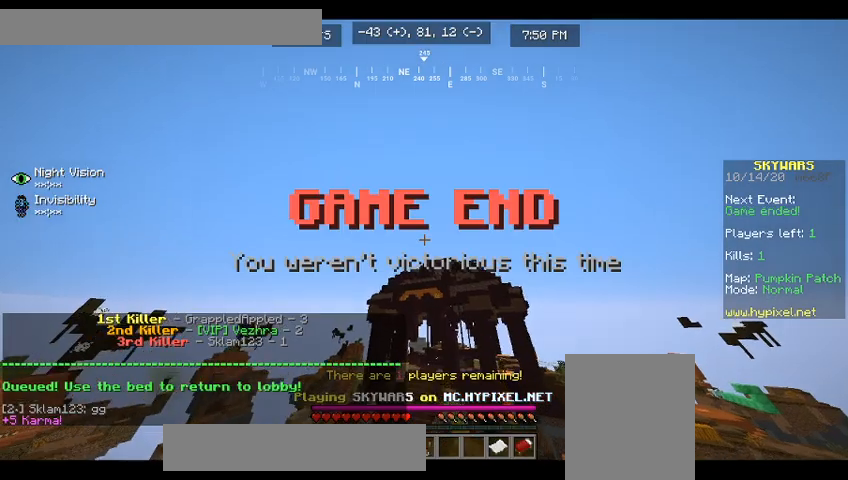
{"keys": [], "mouse": [], "events": []}
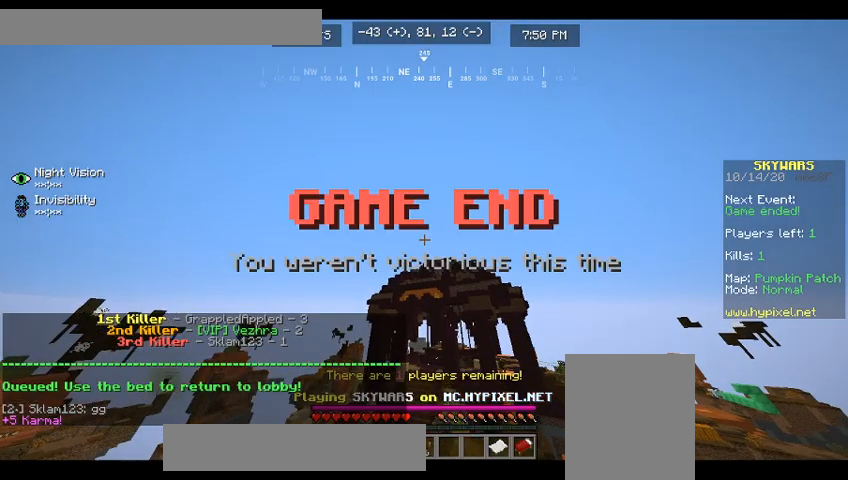
{"keys": [], "mouse": [], "events": []}
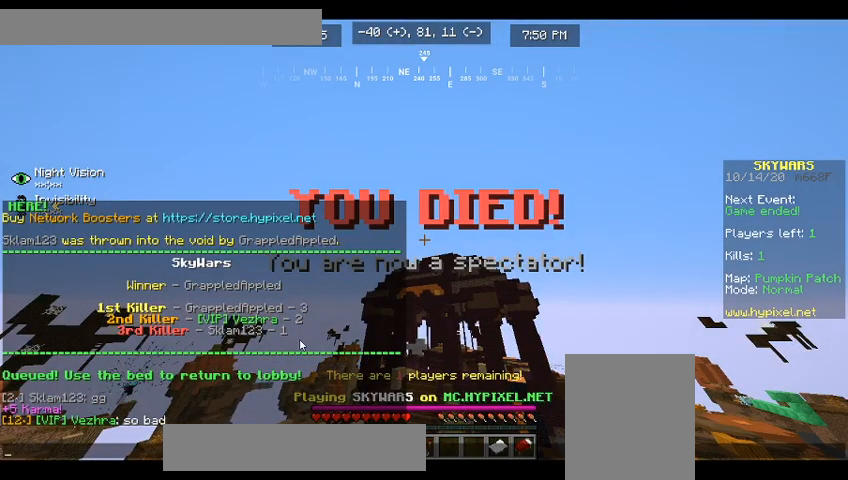
{"keys": [], "mouse": [], "events": []}